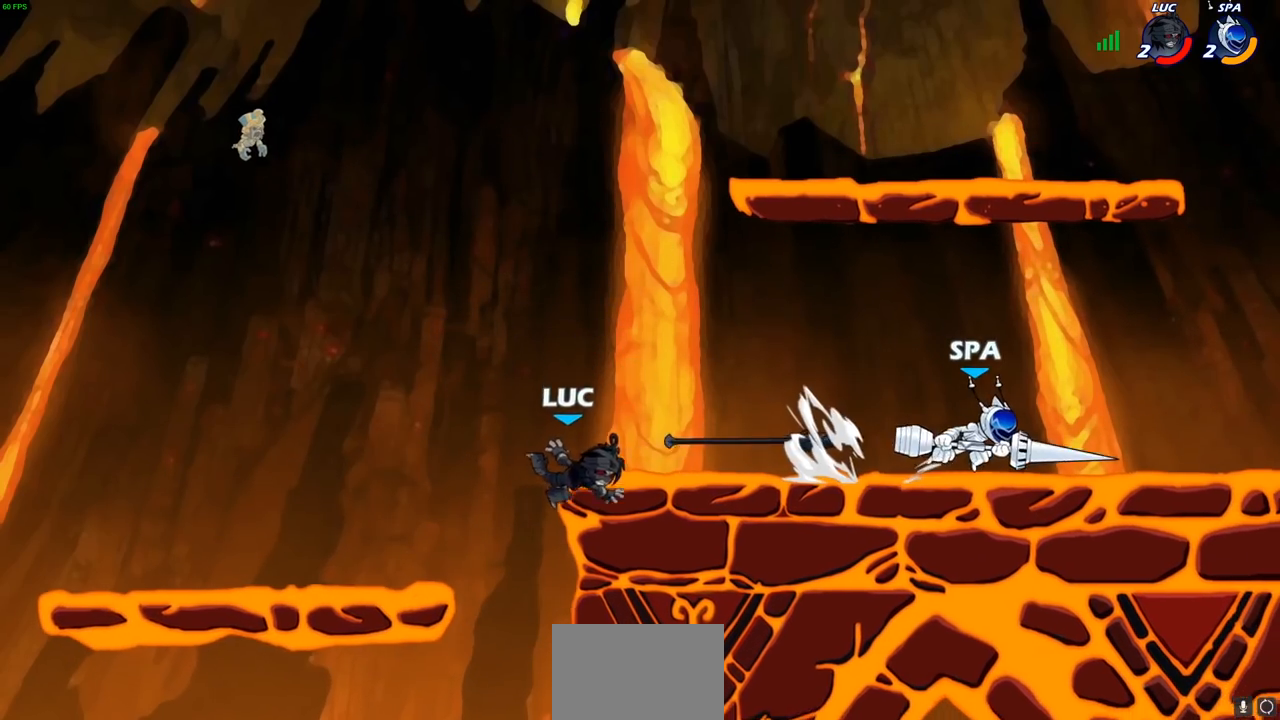
Gameplay with a controller (PlayStation layout); each line is a JSON object with the inputs held at the frame after it. "events" lists button and stick changes between this image and that frame as [ms after this image, input, new state], when the widget could be followed in between.
{"buttons": ["CROSS"], "left_stick": "up-right", "right_stick": "center", "events": [[100, "R2", "down"], [217, "R2", "up"], [350, "left_stick", "up-left"], [450, "left_stick", "up-right"], [467, "CROSS", "down"]]}
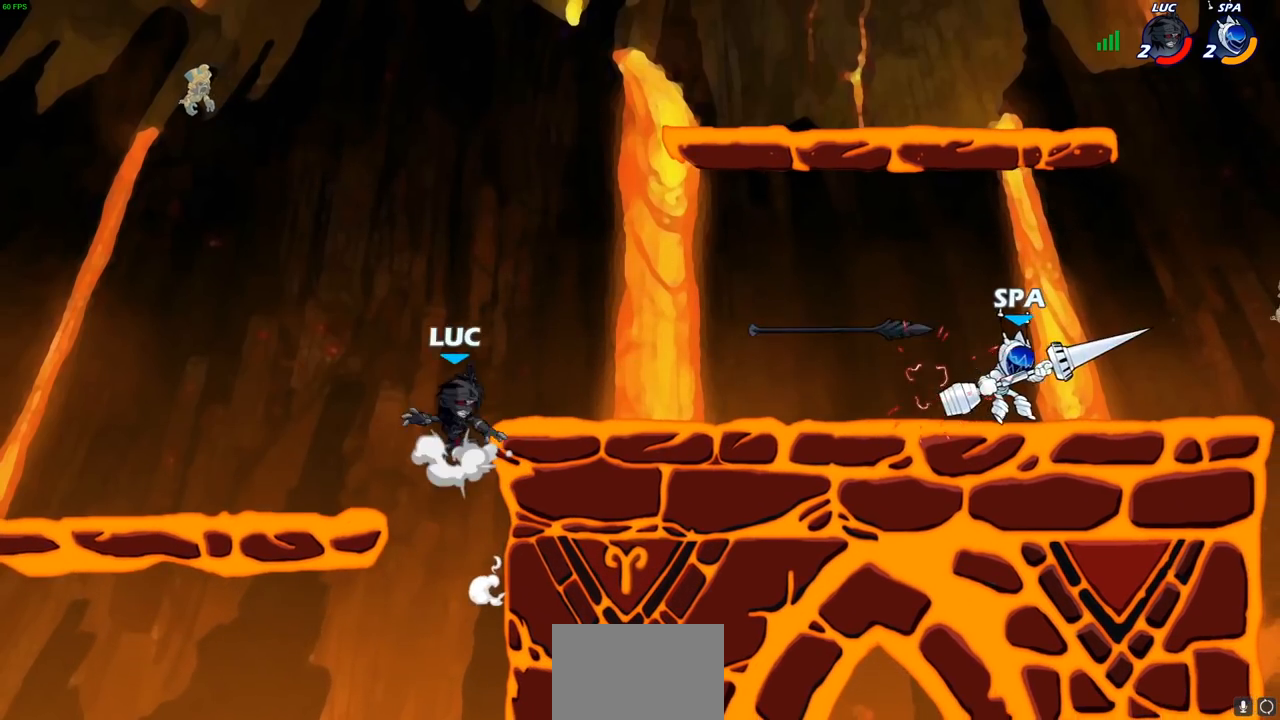
{"buttons": ["CROSS"], "left_stick": "up-right", "right_stick": "center", "events": [[150, "CROSS", "up"], [250, "CROSS", "down"]]}
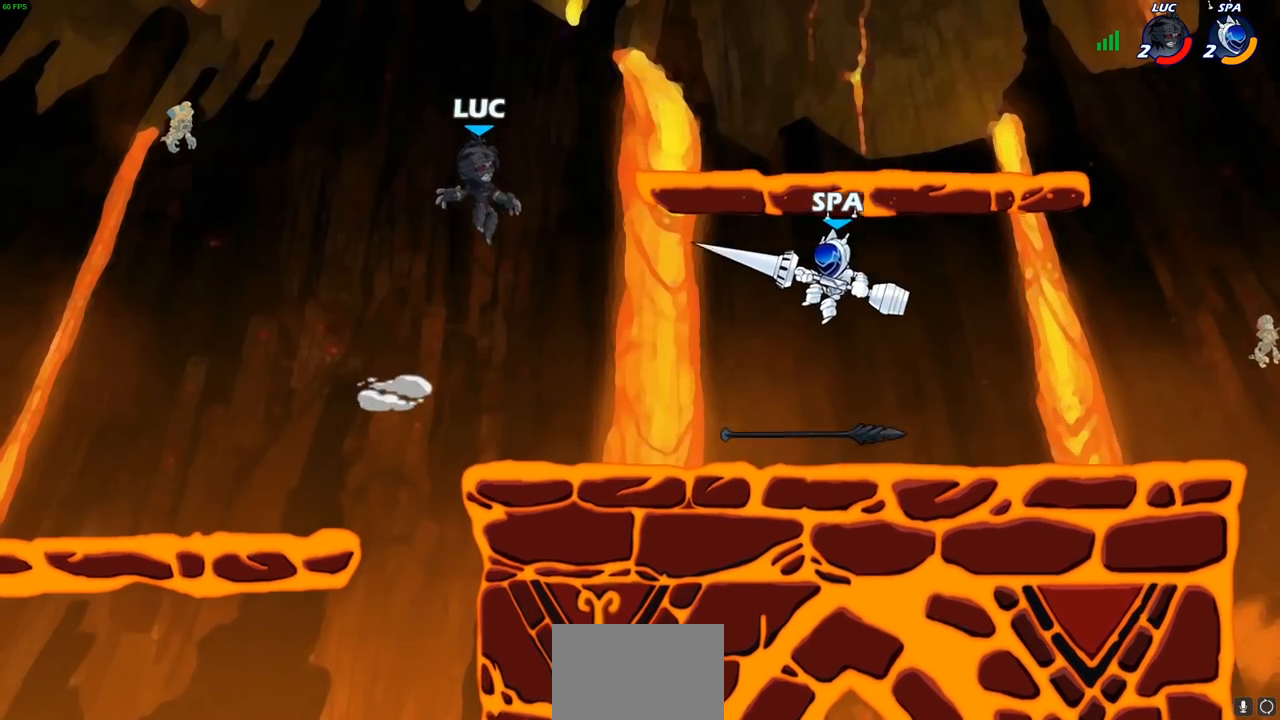
{"buttons": [], "left_stick": "down-left", "right_stick": "center", "events": [[83, "CROSS", "up"], [117, "left_stick", "up-left"], [233, "left_stick", "down-left"]]}
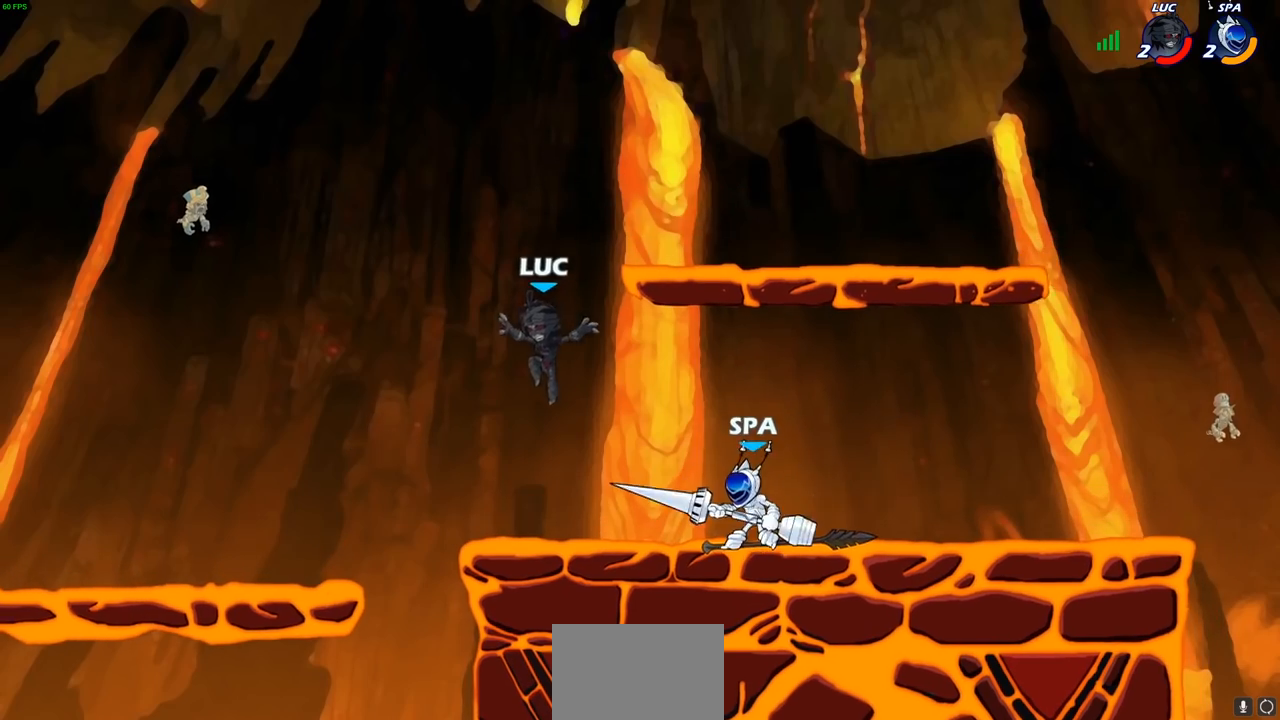
{"buttons": ["R1", "R2"], "left_stick": "center", "right_stick": "center", "events": [[233, "left_stick", "up-right"], [367, "left_stick", "center"], [483, "R2", "down"], [500, "R1", "down"]]}
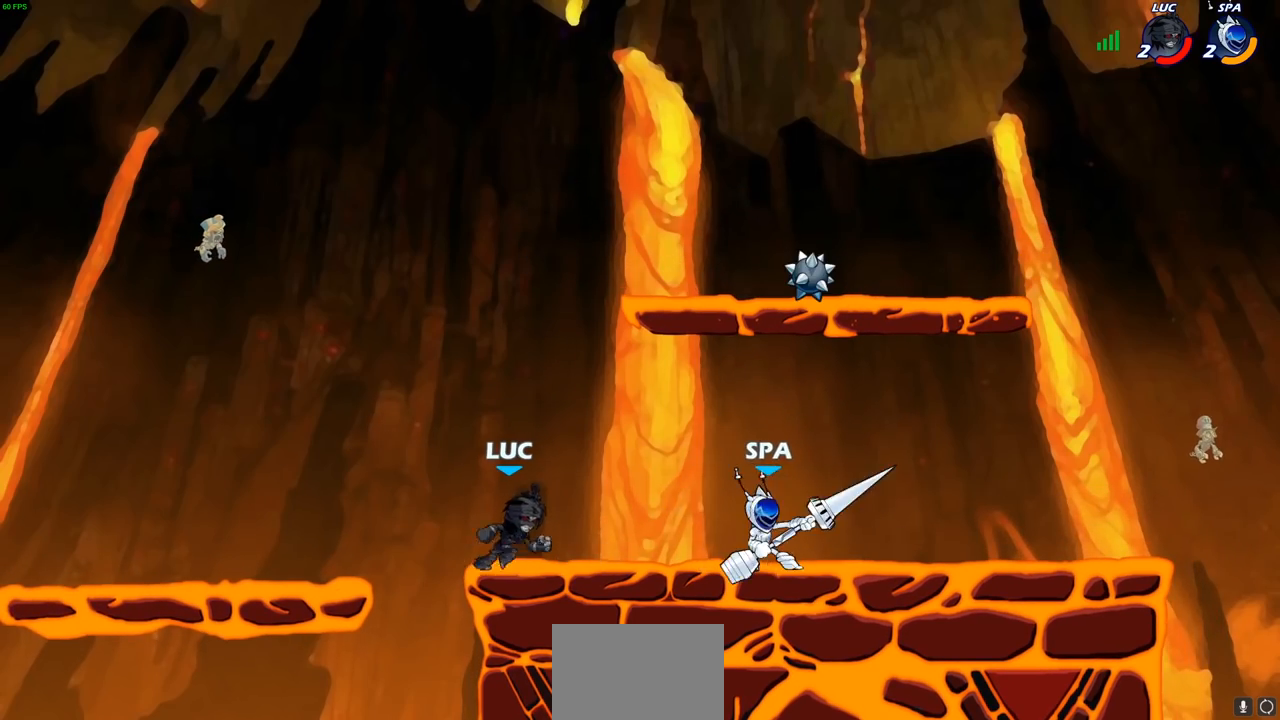
{"buttons": [], "left_stick": "right", "right_stick": "center", "events": [[250, "R1", "up"], [267, "R2", "up"], [283, "CROSS", "down"], [483, "CROSS", "up"], [500, "left_stick", "right"]]}
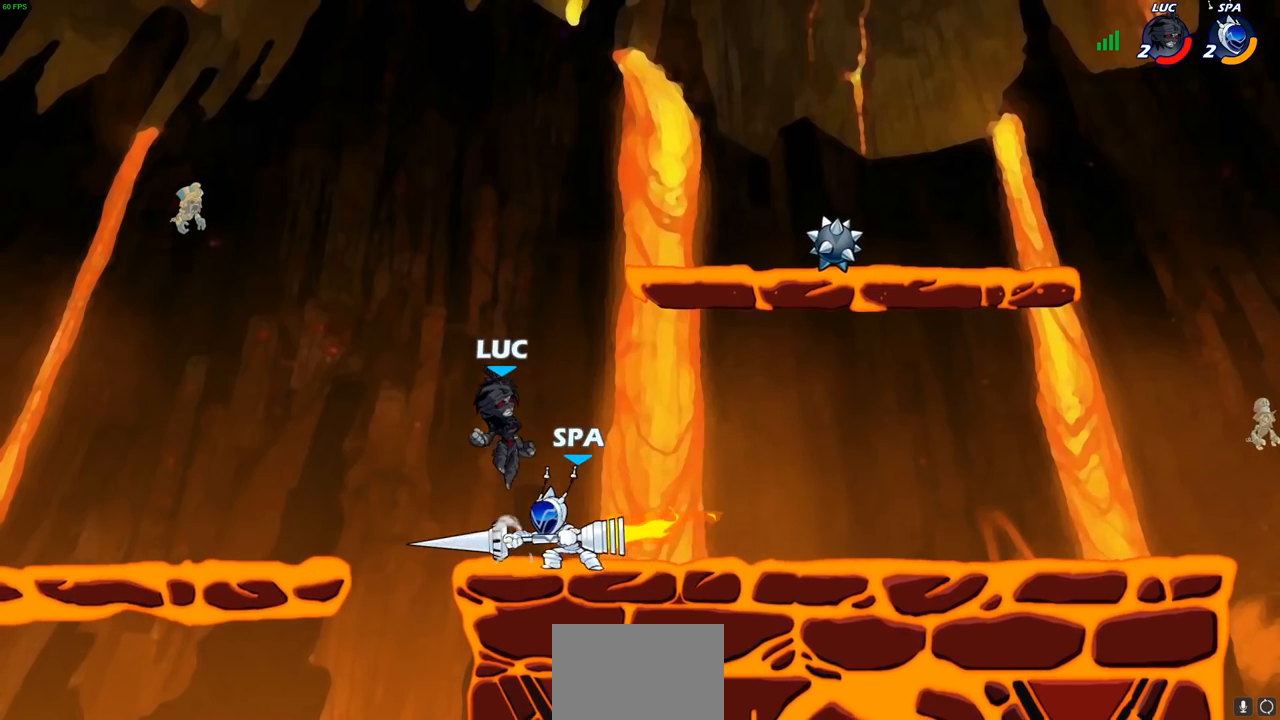
{"buttons": ["SQUARE"], "left_stick": "center", "right_stick": "center", "events": [[100, "left_stick", "down"], [283, "left_stick", "center"], [317, "SQUARE", "down"], [400, "SQUARE", "up"], [483, "SQUARE", "down"]]}
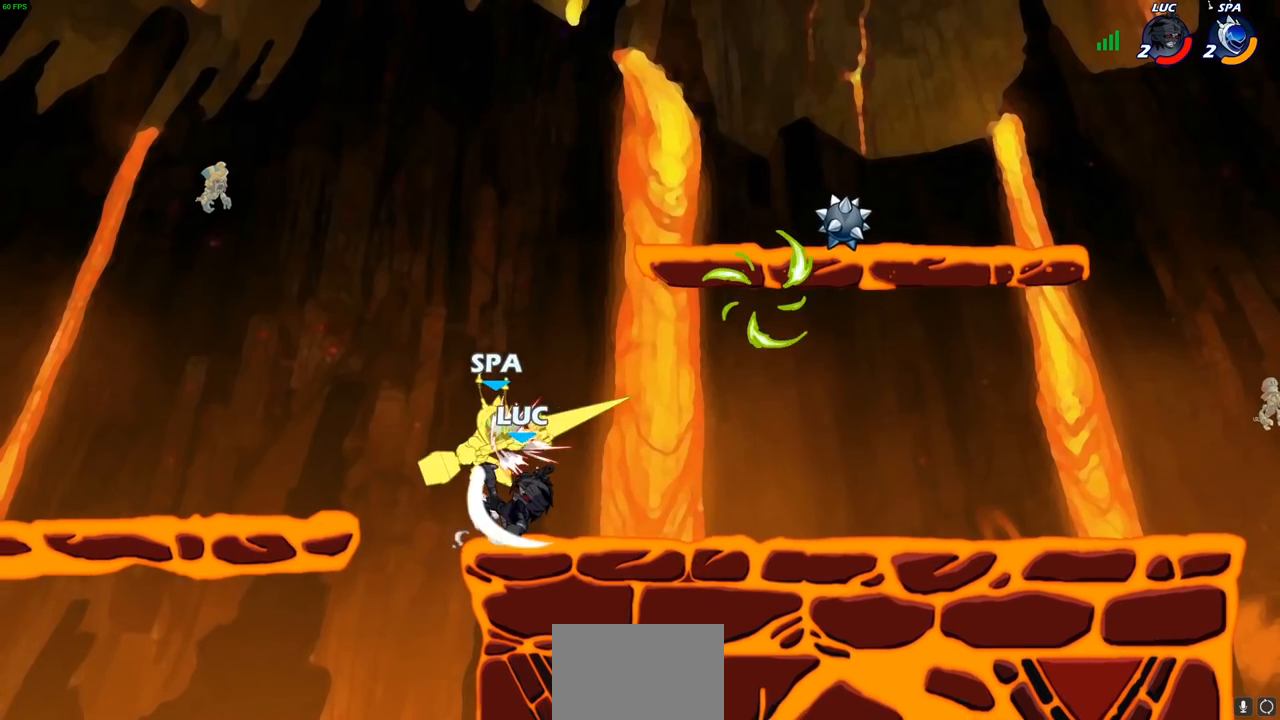
{"buttons": [], "left_stick": "right", "right_stick": "center", "events": [[83, "SQUARE", "up"], [217, "SQUARE", "down"], [317, "SQUARE", "up"], [433, "left_stick", "right"]]}
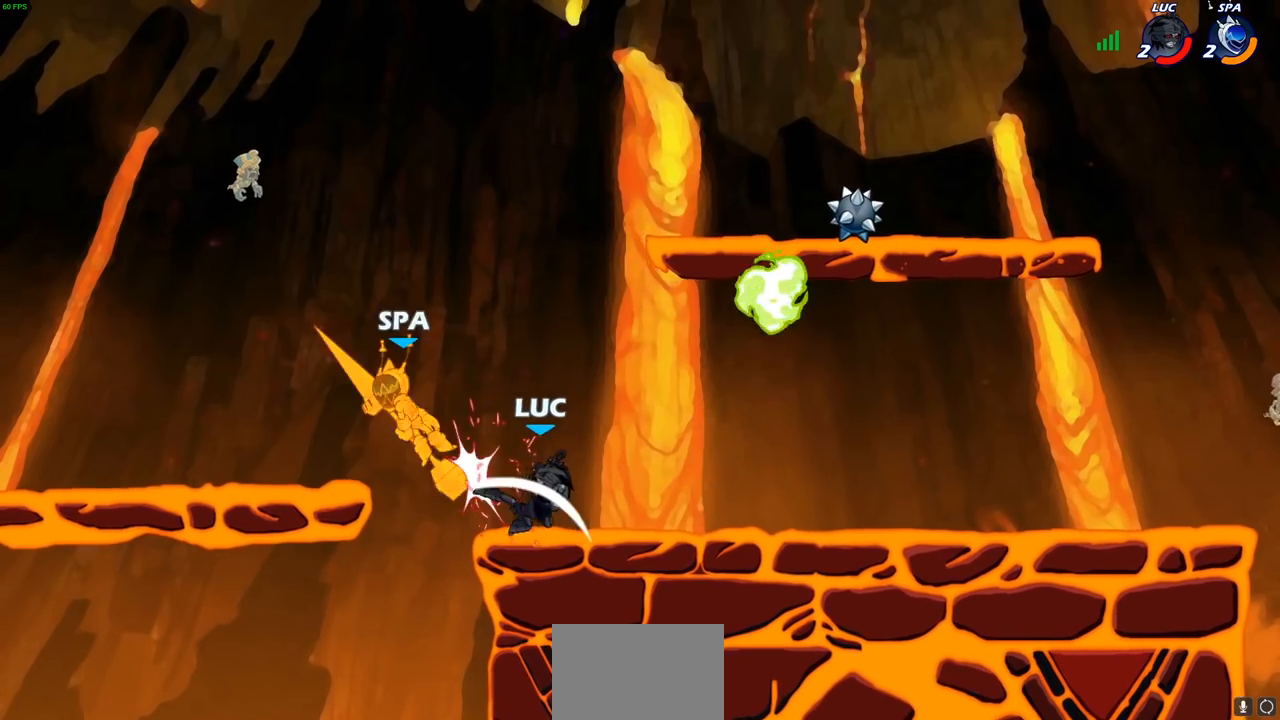
{"buttons": [], "left_stick": "up-right", "right_stick": "center", "events": [[483, "left_stick", "up-right"]]}
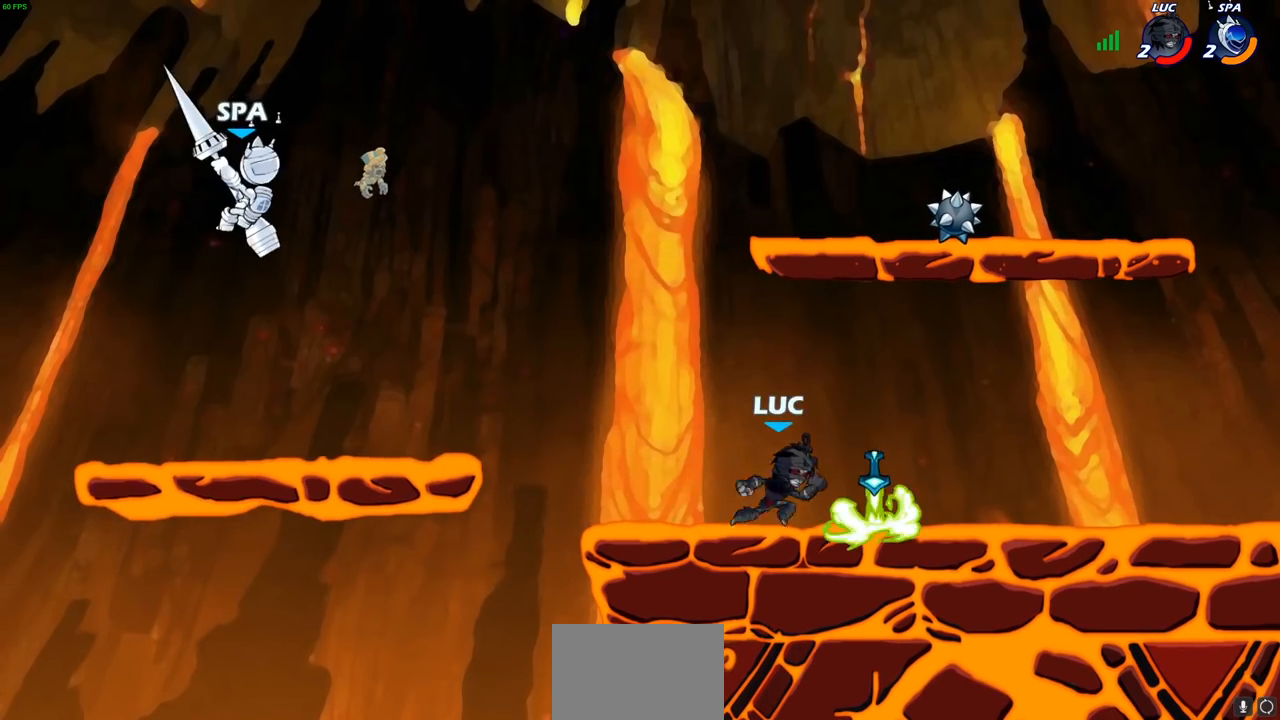
{"buttons": [], "left_stick": "center", "right_stick": "center", "events": [[17, "left_stick", "up-left"], [33, "R1", "down"], [150, "R1", "up"], [217, "R2", "down"], [367, "R2", "up"], [383, "CIRCLE", "down"], [400, "left_stick", "center"], [483, "CIRCLE", "up"]]}
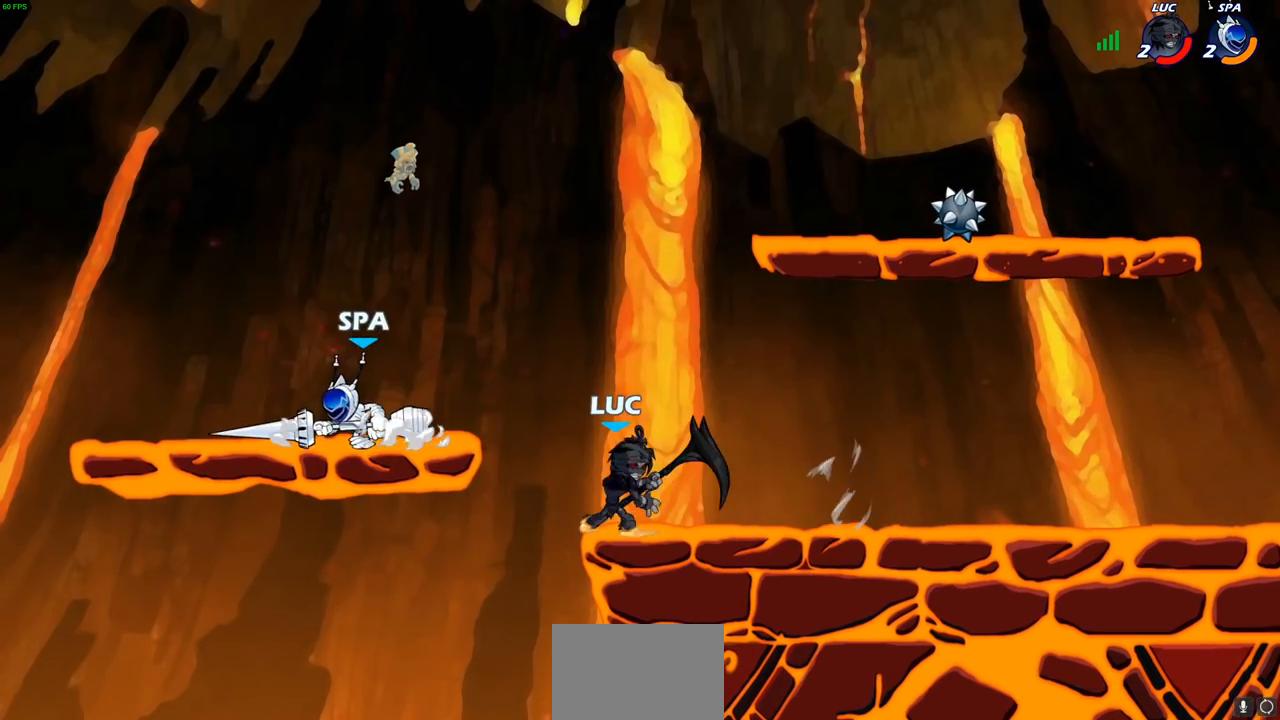
{"buttons": [], "left_stick": "down-left", "right_stick": "center", "events": [[83, "left_stick", "left"], [350, "left_stick", "center"], [500, "left_stick", "down-left"]]}
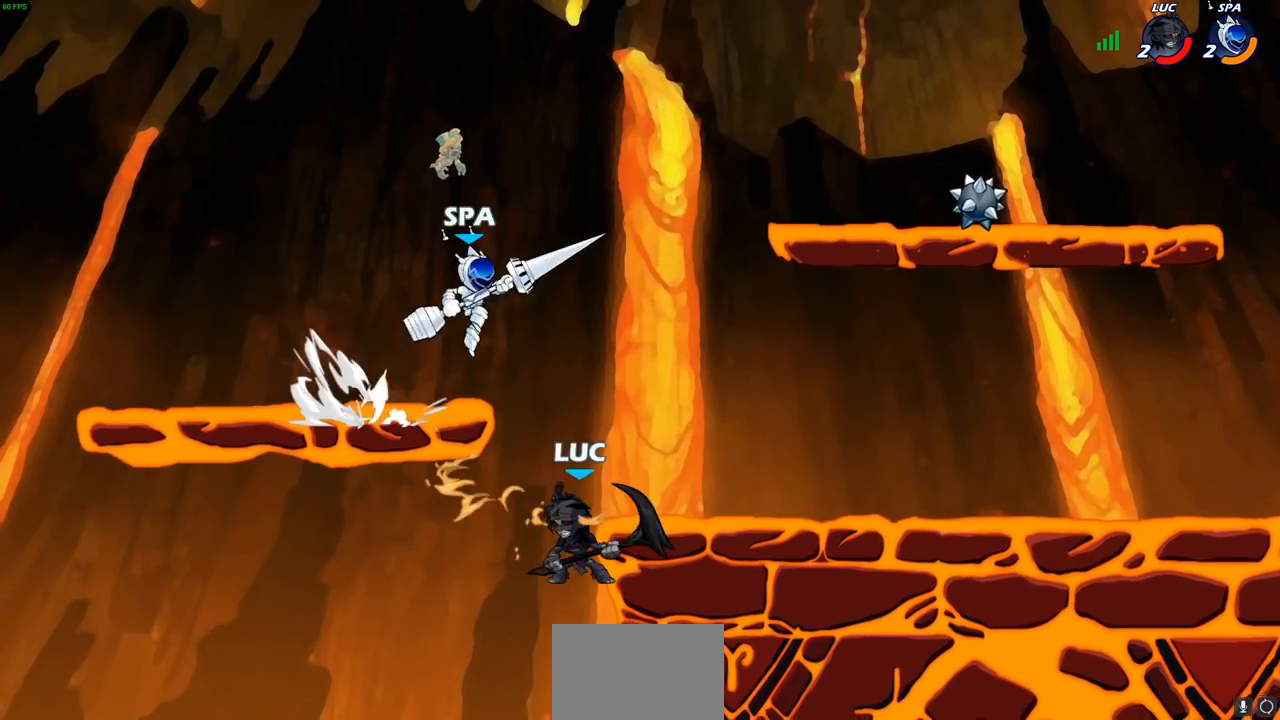
{"buttons": ["CROSS"], "left_stick": "right", "right_stick": "center", "events": [[200, "left_stick", "up-left"], [467, "CROSS", "down"], [500, "left_stick", "right"]]}
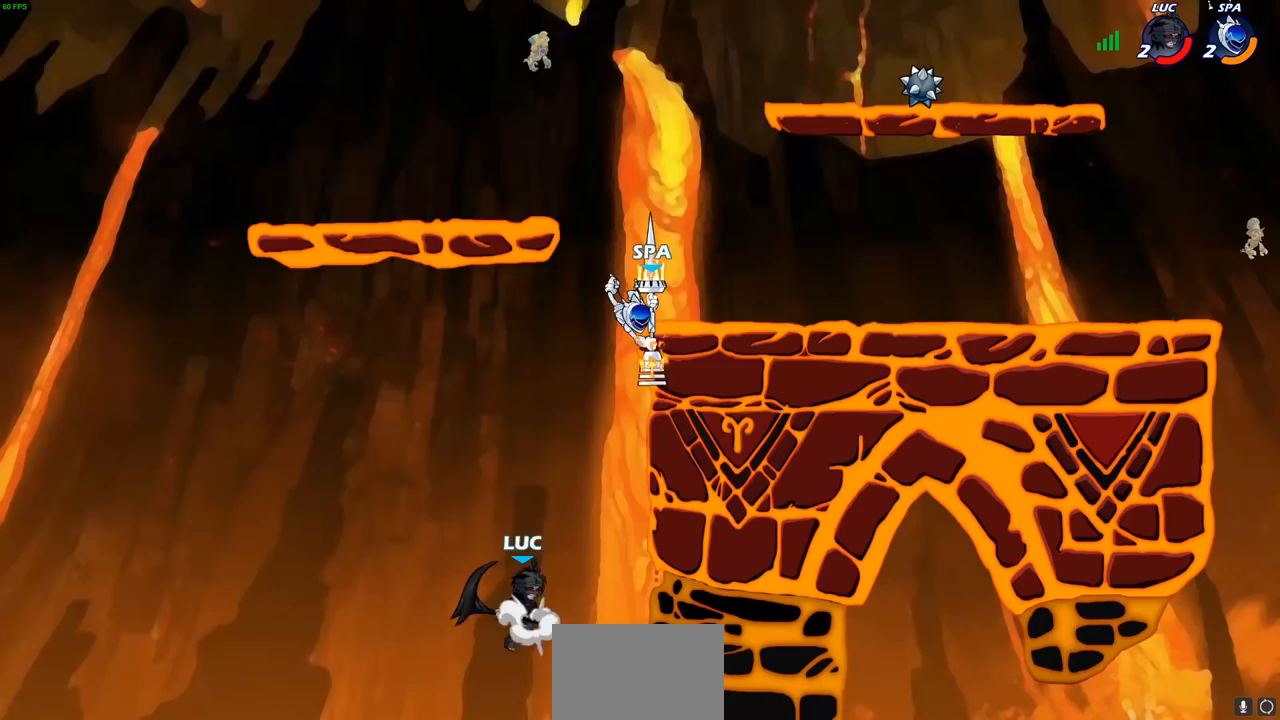
{"buttons": [], "left_stick": "right", "right_stick": "center", "events": [[50, "CIRCLE", "down"], [83, "CROSS", "up"], [167, "CIRCLE", "up"]]}
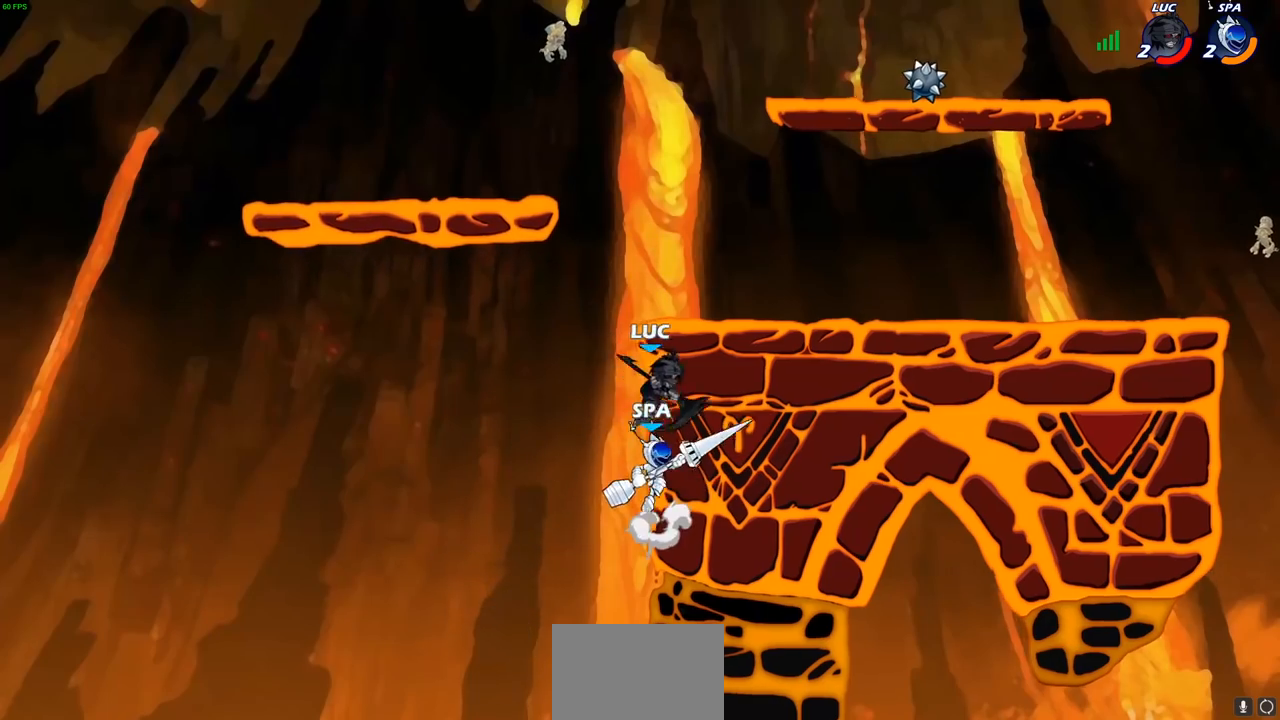
{"buttons": [], "left_stick": "up-right", "right_stick": "center", "events": [[117, "left_stick", "up-left"], [200, "CROSS", "down"], [317, "left_stick", "up-right"], [333, "CROSS", "up"]]}
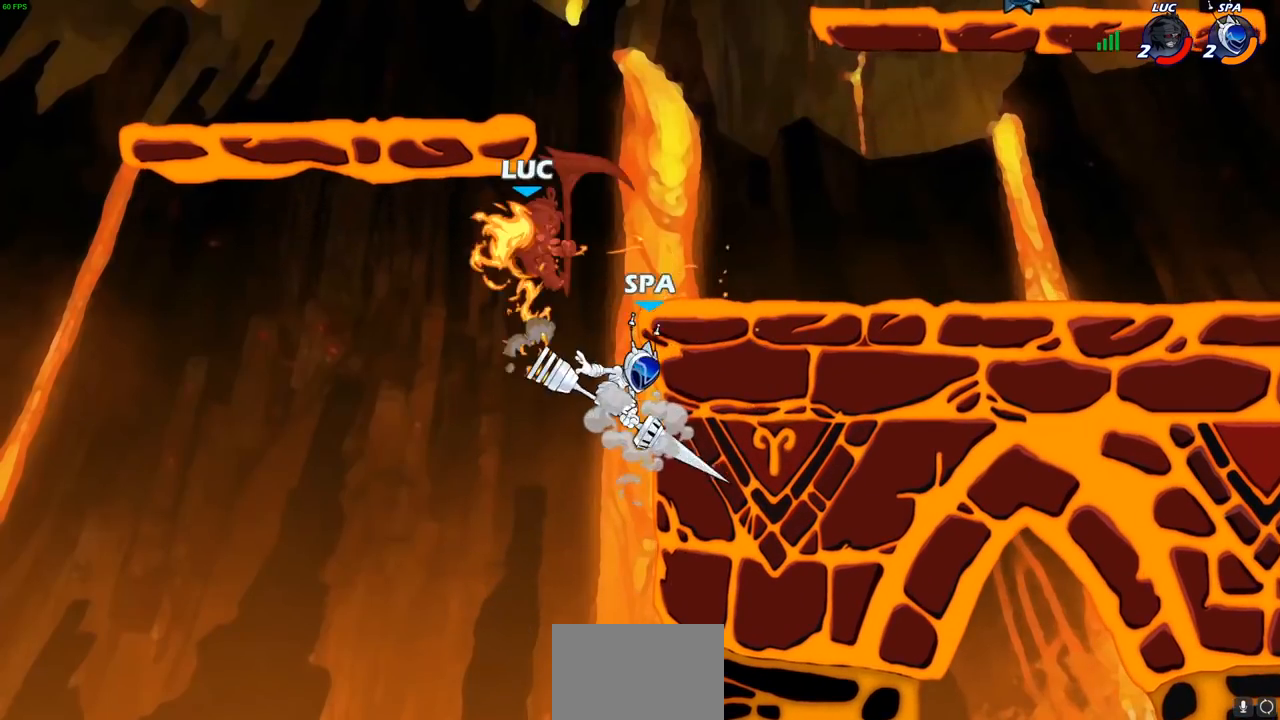
{"buttons": [], "left_stick": "up-right", "right_stick": "center", "events": [[33, "left_stick", "down-right"], [367, "SQUARE", "down"], [400, "left_stick", "down-left"], [433, "SQUARE", "up"], [483, "left_stick", "up-right"]]}
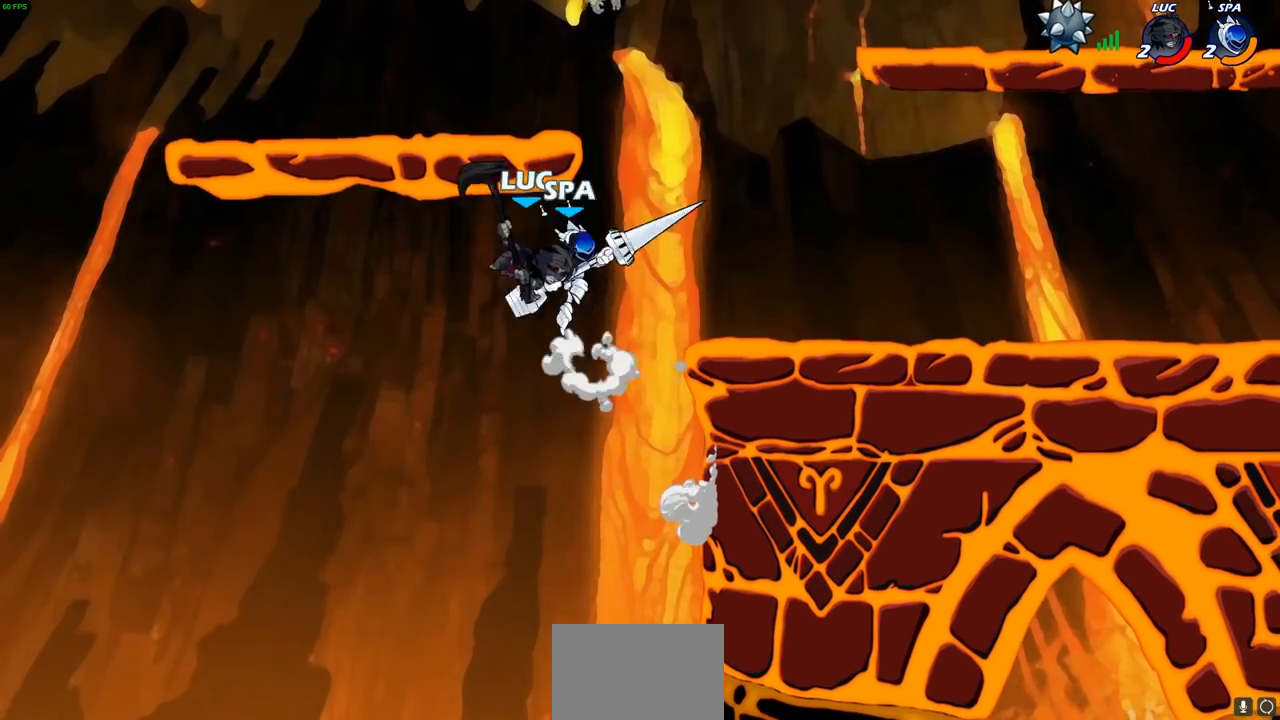
{"buttons": [], "left_stick": "left", "right_stick": "center", "events": [[17, "left_stick", "center"], [350, "left_stick", "right"], [450, "left_stick", "left"]]}
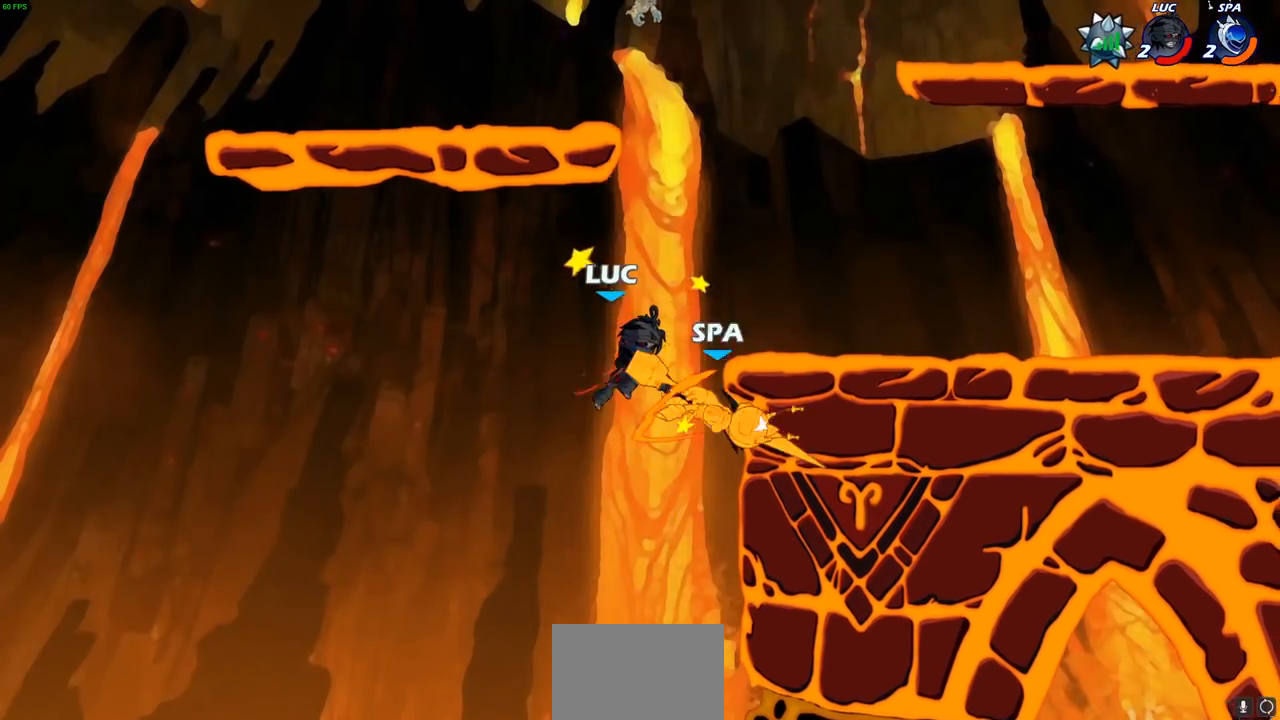
{"buttons": ["CROSS"], "left_stick": "left", "right_stick": "center", "events": [[17, "left_stick", "up"], [67, "left_stick", "right"], [417, "left_stick", "up"], [433, "CROSS", "down"], [500, "left_stick", "left"]]}
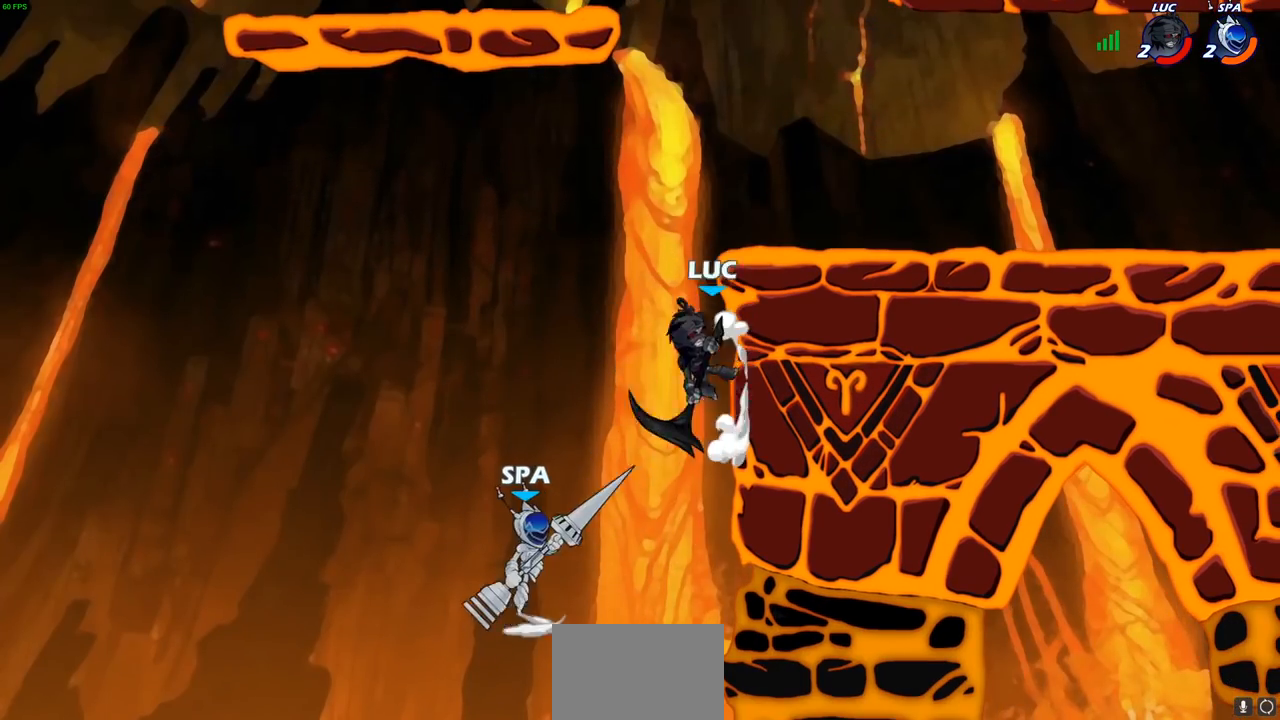
{"buttons": [], "left_stick": "center", "right_stick": "center", "events": [[17, "CROSS", "up"], [17, "left_stick", "down"], [83, "CIRCLE", "down"], [267, "CIRCLE", "up"], [433, "left_stick", "center"]]}
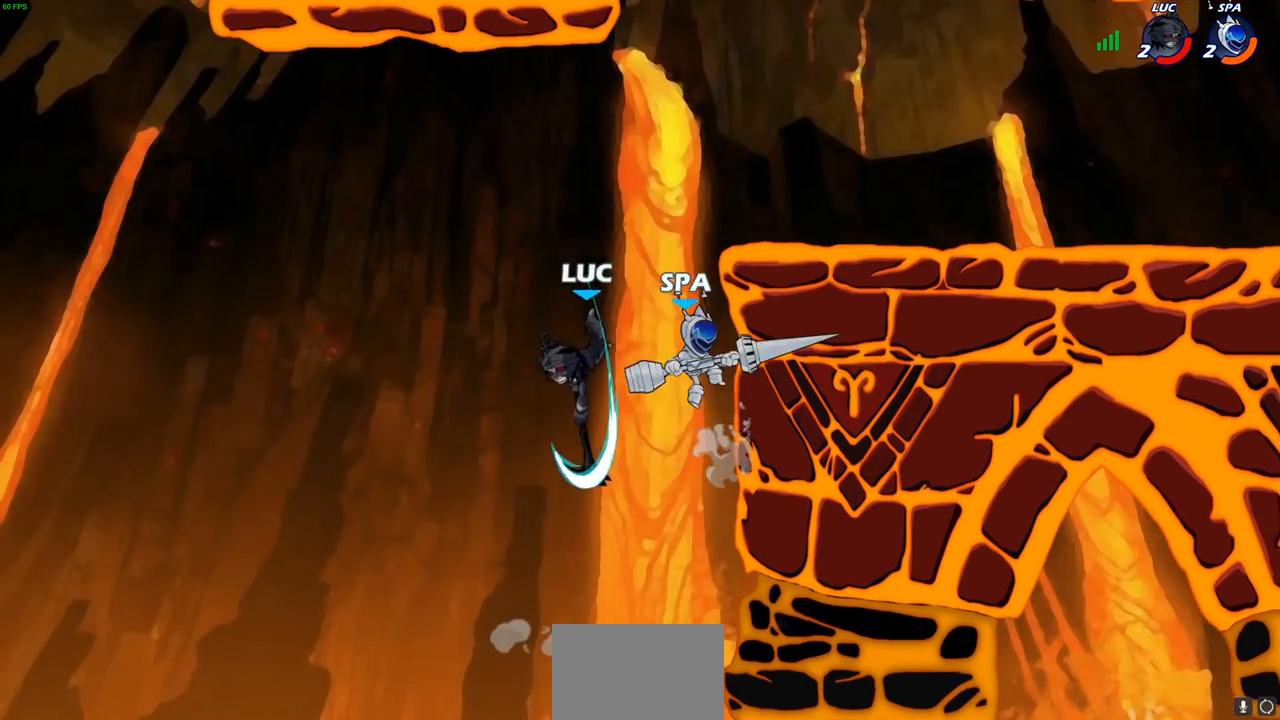
{"buttons": [], "left_stick": "right", "right_stick": "center", "events": [[283, "left_stick", "down-left"], [450, "left_stick", "right"]]}
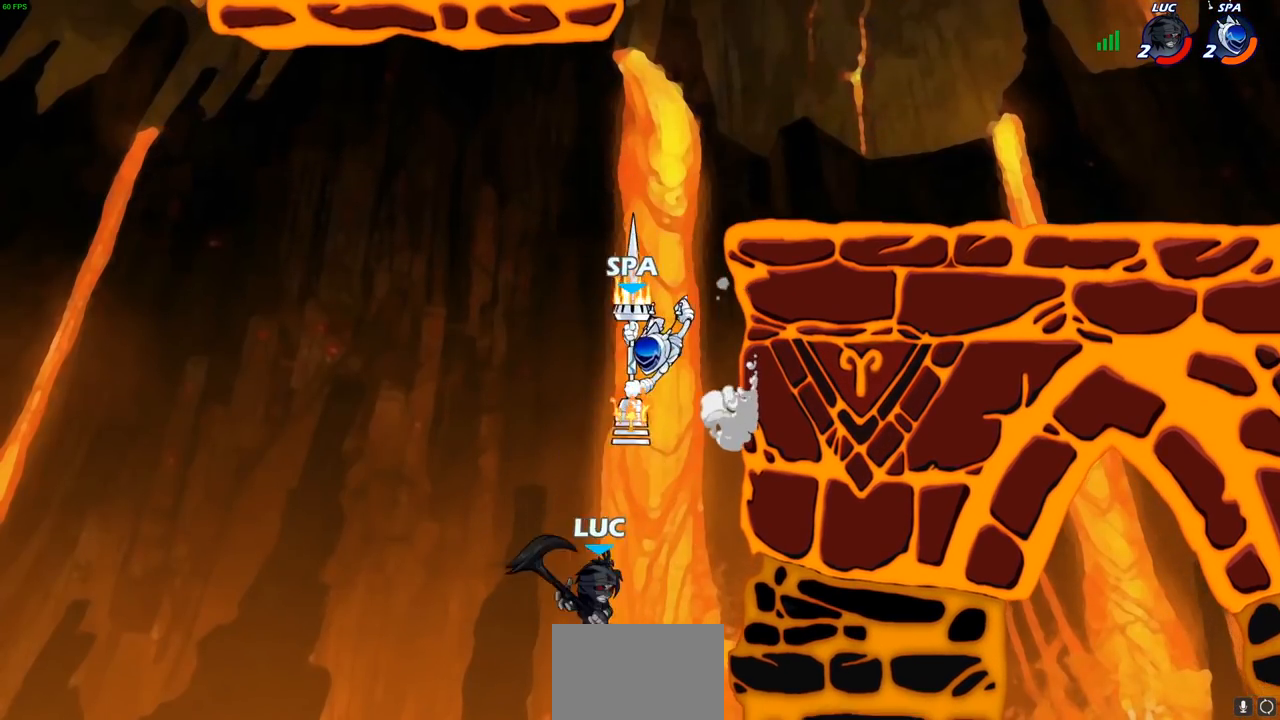
{"buttons": [], "left_stick": "center", "right_stick": "center", "events": [[367, "left_stick", "up-left"], [383, "CIRCLE", "down"], [467, "CIRCLE", "up"], [467, "left_stick", "center"]]}
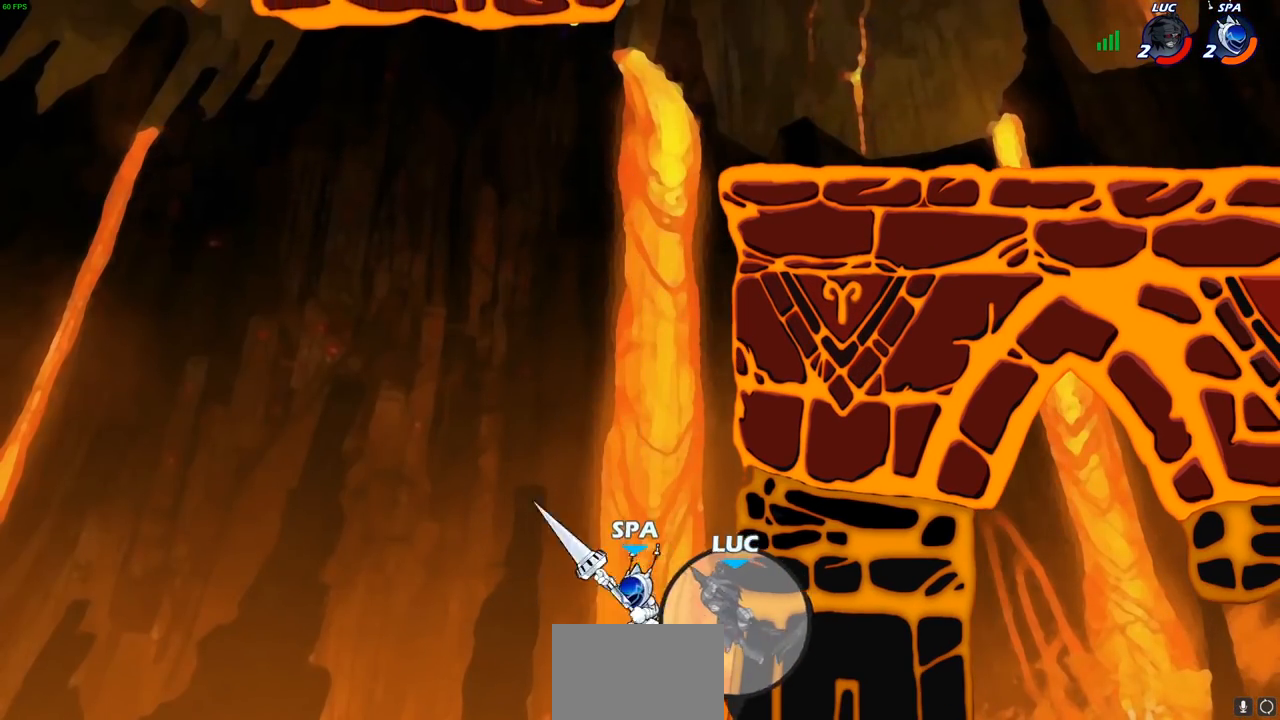
{"buttons": [], "left_stick": "up-right", "right_stick": "center", "events": [[233, "left_stick", "up"], [450, "left_stick", "up-right"]]}
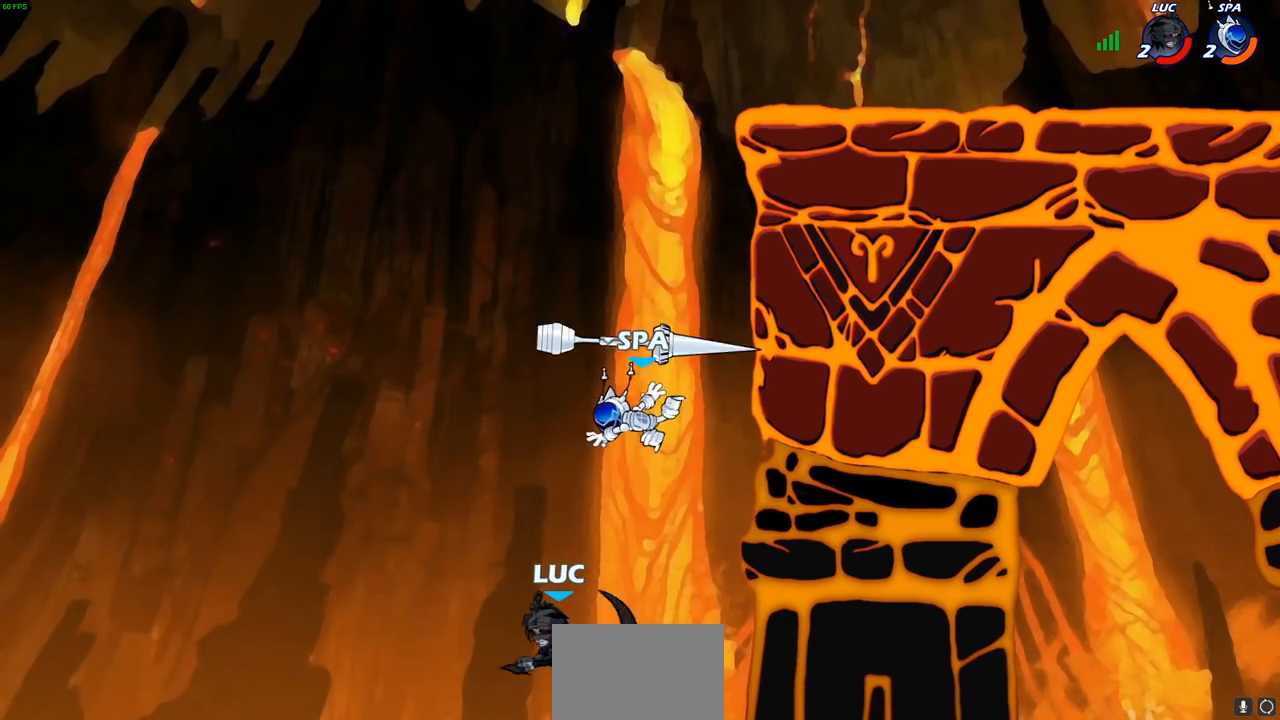
{"buttons": ["CROSS"], "left_stick": "up-right", "right_stick": "center", "events": [[100, "CROSS", "down"], [167, "left_stick", "up-left"], [317, "CROSS", "up"], [367, "left_stick", "up-right"], [400, "CROSS", "down"]]}
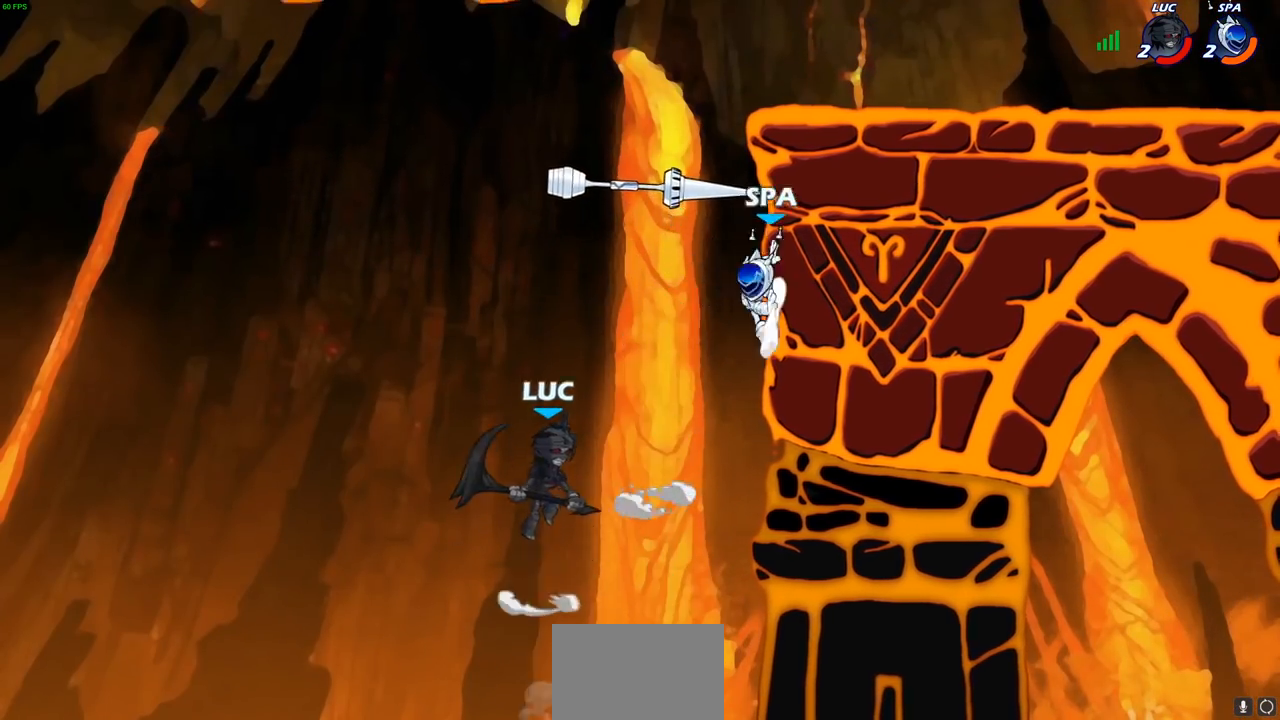
{"buttons": [], "left_stick": "right", "right_stick": "center", "events": [[100, "CROSS", "up"], [367, "left_stick", "right"]]}
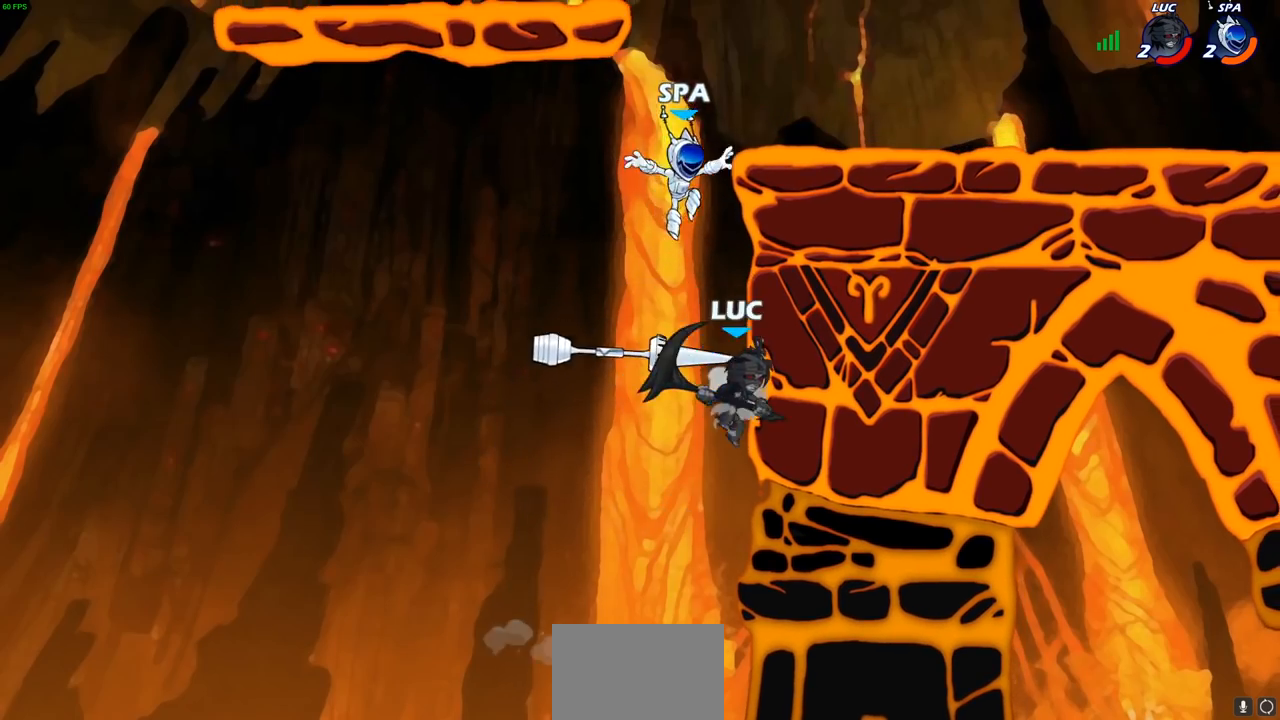
{"buttons": [], "left_stick": "left", "right_stick": "center"}
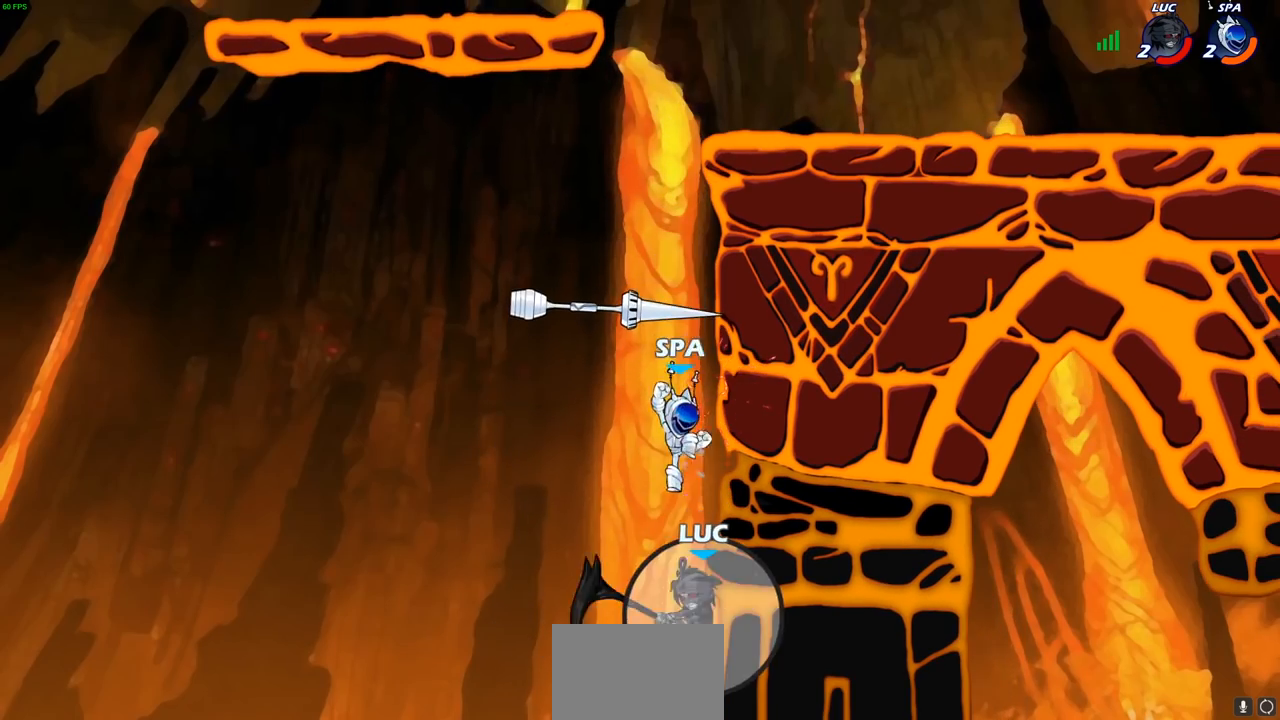
{"buttons": [], "left_stick": "up-right", "right_stick": "center", "events": [[83, "CROSS", "down"], [300, "CROSS", "up"], [350, "left_stick", "up-right"], [383, "CIRCLE", "down"], [483, "CIRCLE", "up"]]}
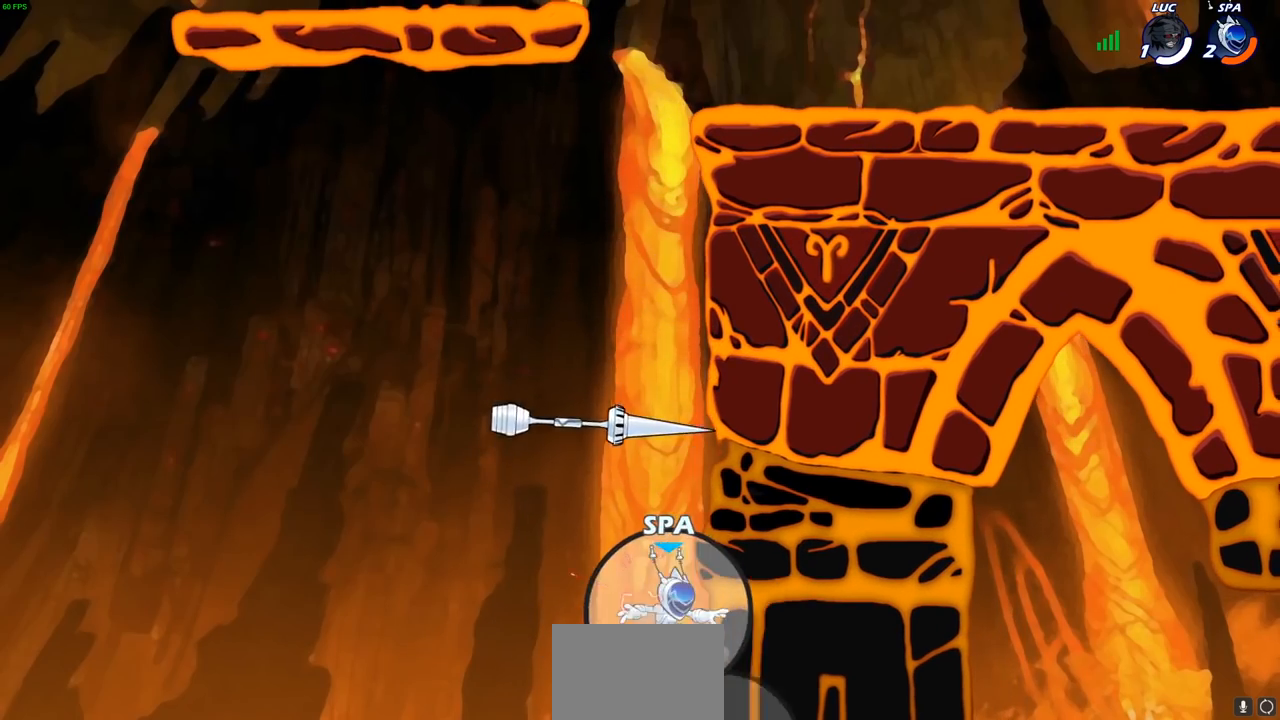
{"buttons": [], "left_stick": "center", "right_stick": "center", "events": [[33, "left_stick", "center"], [117, "CROSS", "down"], [233, "CROSS", "up"], [233, "left_stick", "up"], [283, "left_stick", "center"], [333, "CROSS", "down"], [367, "CROSS", "up"]]}
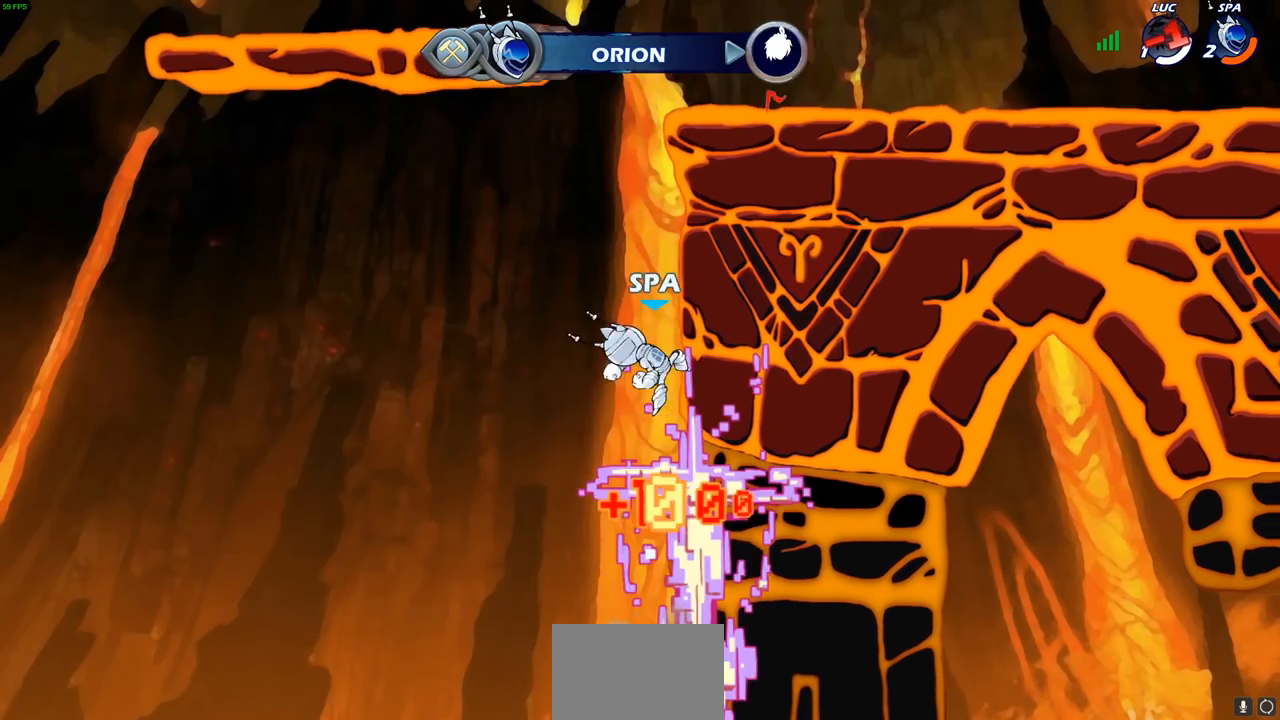
{"buttons": [], "left_stick": "center", "right_stick": "center", "events": []}
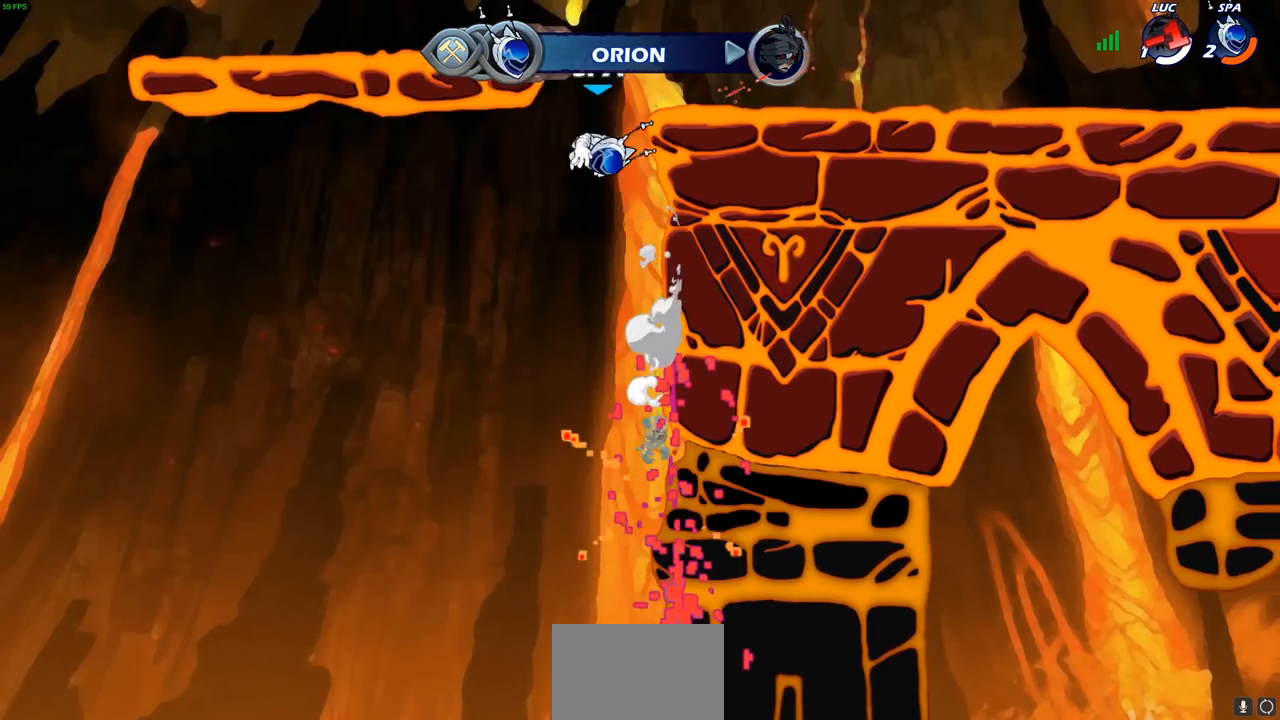
{"buttons": [], "left_stick": "center", "right_stick": "center", "events": []}
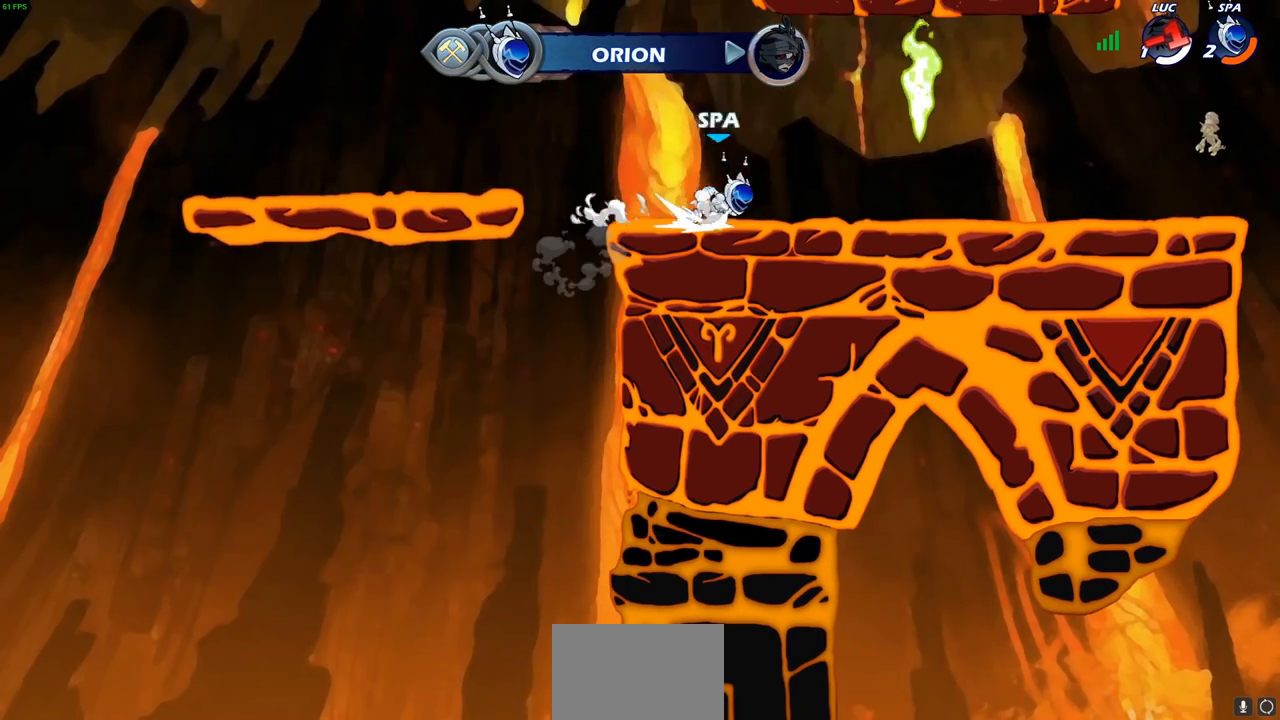
{"buttons": [], "left_stick": "center", "right_stick": "center", "events": []}